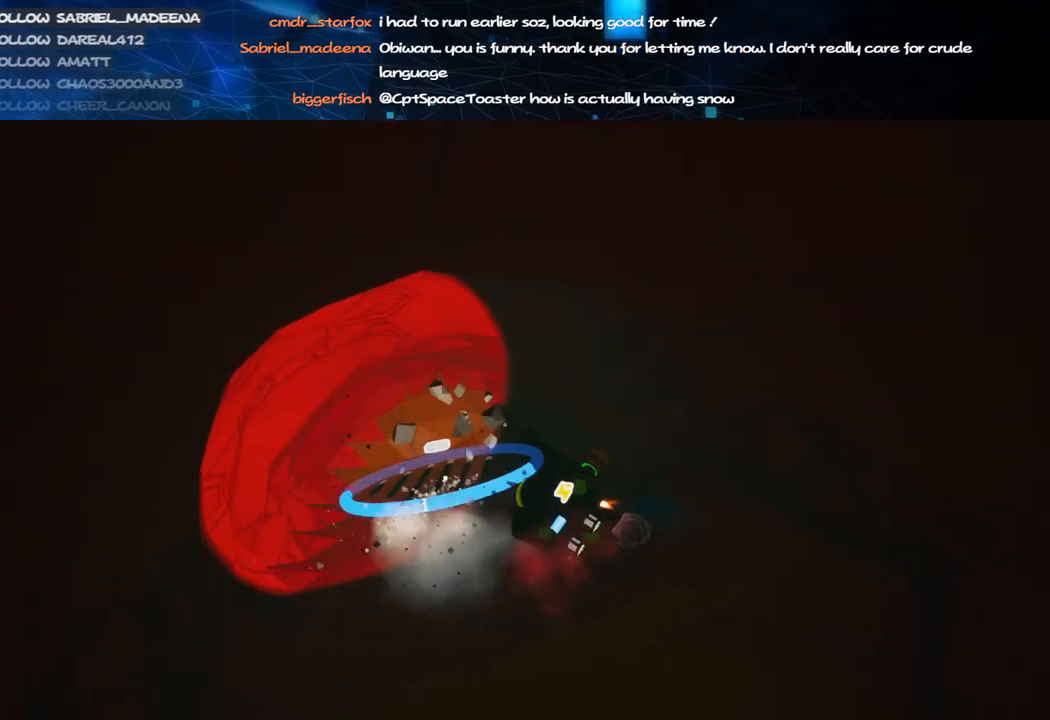
Gameplay with keyboard and mouse; each line is a JSON object with the keys and mouse buttons held at the frame after it. "events" lists presses ("down") and releases ("up") of "a", "alt", "b", "c", "ctrl", "d", "e", "f", "g", "q", "r", "s", "shift", "space", "t", "tab", "v", "w", "x", "z", "mouse_left", "mouse_wheel", "mouse_right", "mouse_mb4" and "mouse_mb5" between this image and that frame as [ms after this image, input, new state], when the widget could be followed in between. "mouse_left", "mouse_wheel", "mouse_right", "mouse_mb4", "mouse_mb5" = the "left", "wheel", "right", "mb4", "mb5" buttons of the "mouse" list. No other keys are recorded. "wheel" means that the mouse wheel is clicked or scrolled. Mouse movement is not recorded.
{"keys": ["c", "w"], "mouse": ["left"], "events": [[280, "a", "up"]]}
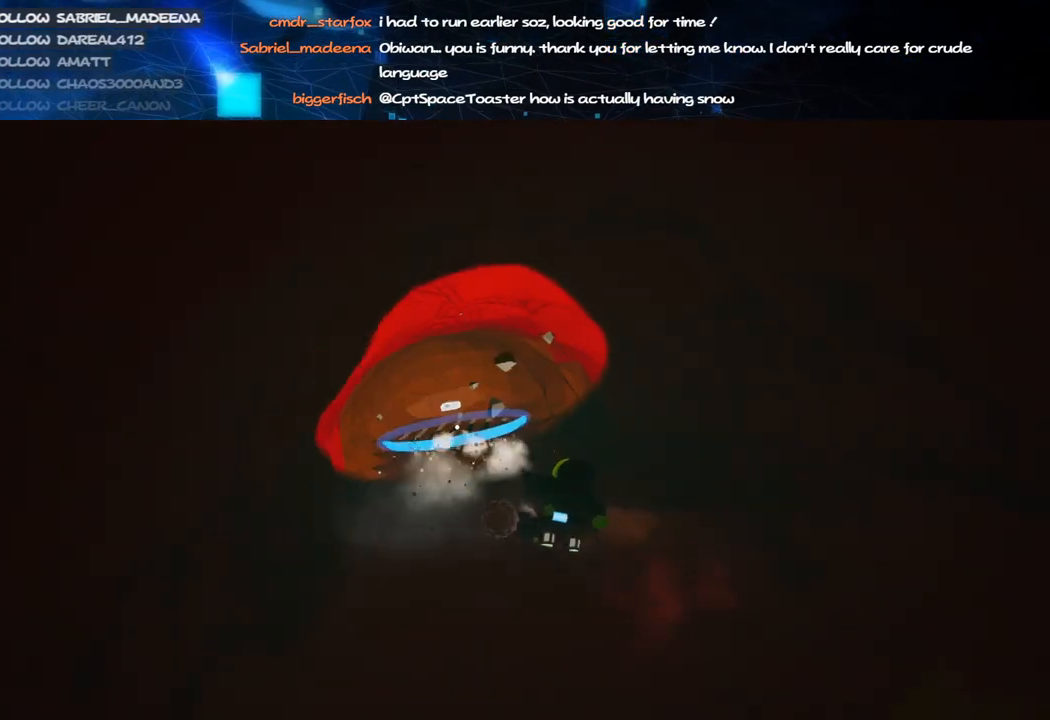
{"keys": ["c", "w"], "mouse": ["left"], "events": [[380, "a", "down"], [500, "a", "up"]]}
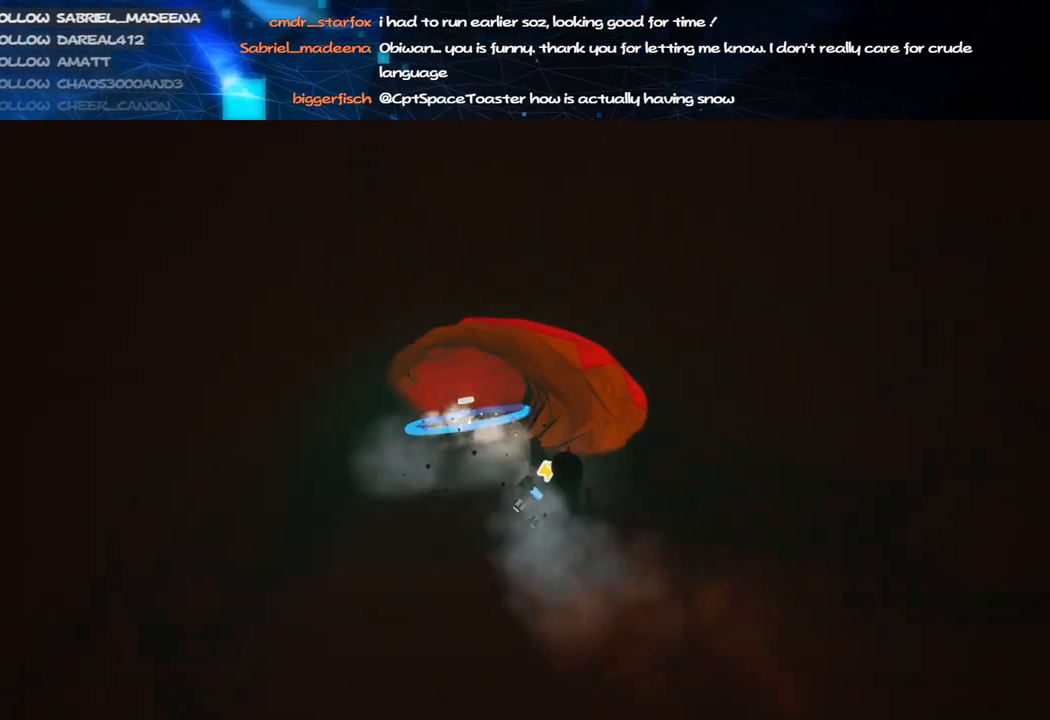
{"keys": ["c"], "mouse": ["left"], "events": [[20, "w", "up"], [200, "a", "down"], [220, "w", "down"], [300, "a", "up"], [320, "w", "up"]]}
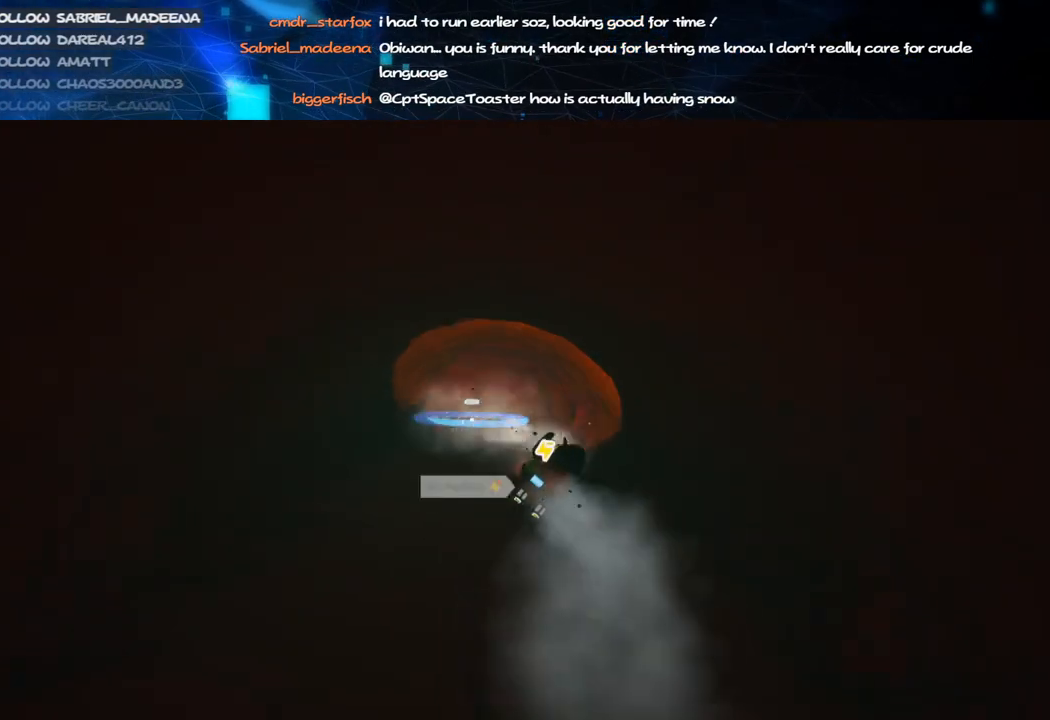
{"keys": ["c"], "mouse": ["left"], "events": []}
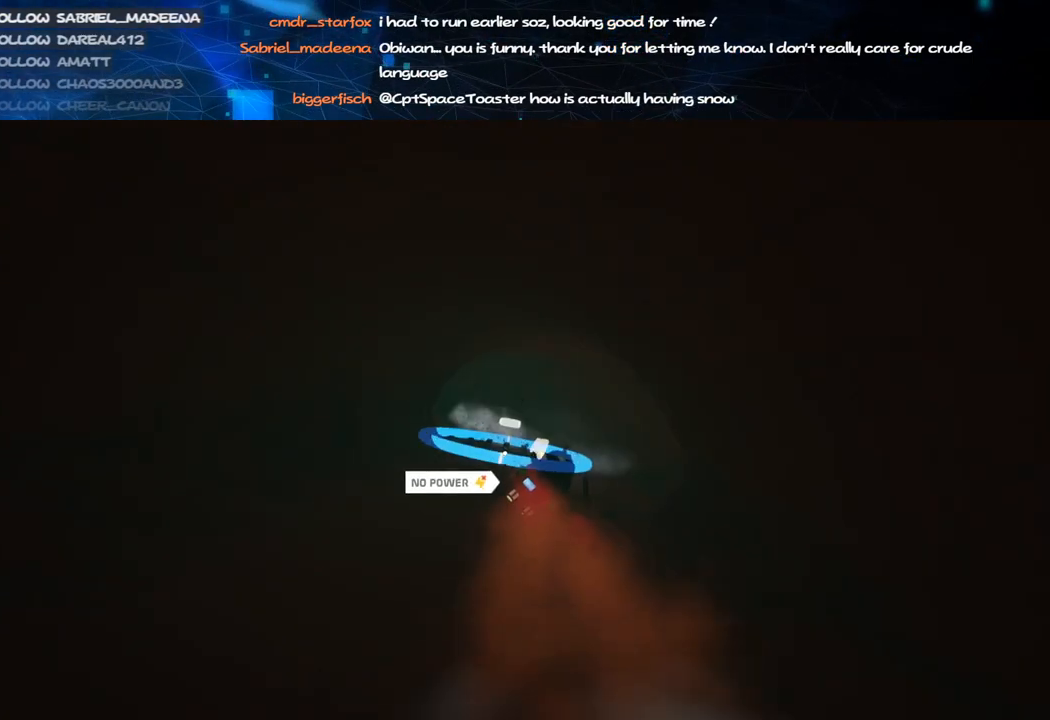
{"keys": ["c"], "mouse": ["left"], "events": []}
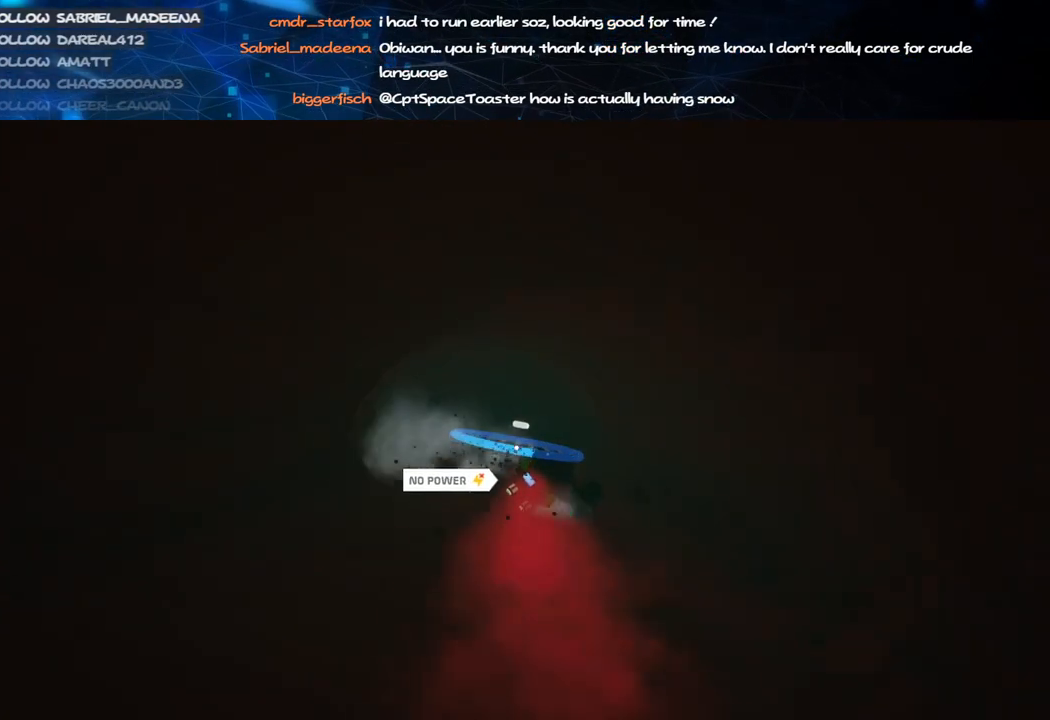
{"keys": ["c"], "mouse": ["left"], "events": []}
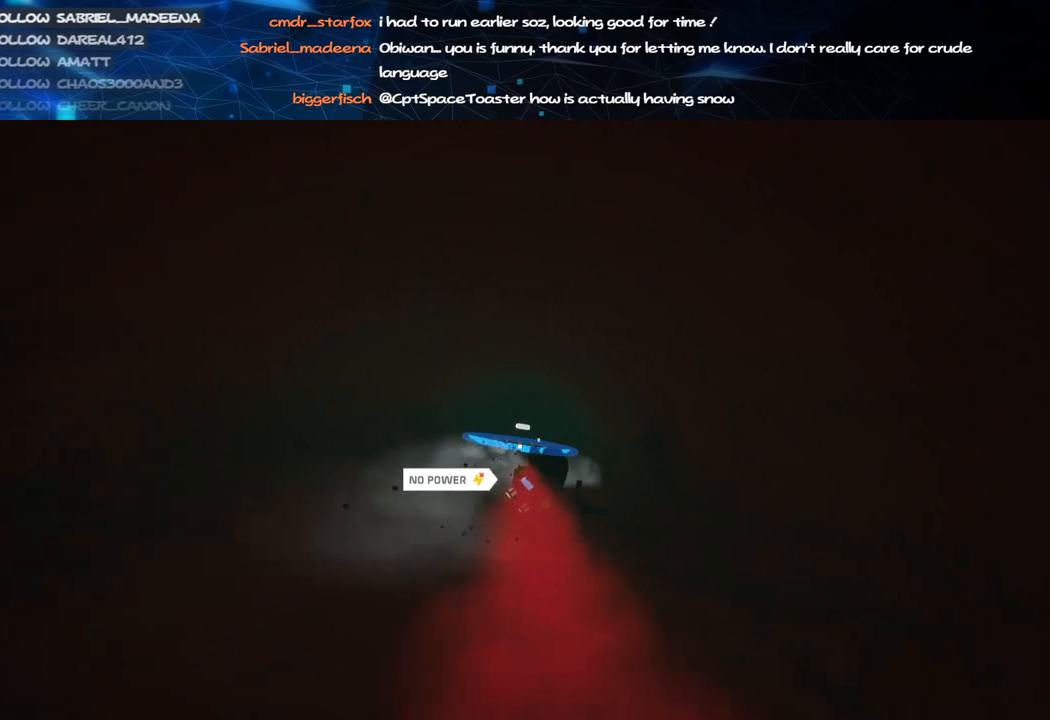
{"keys": ["c"], "mouse": ["left"], "events": [[140, "s", "down"], [260, "s", "up"]]}
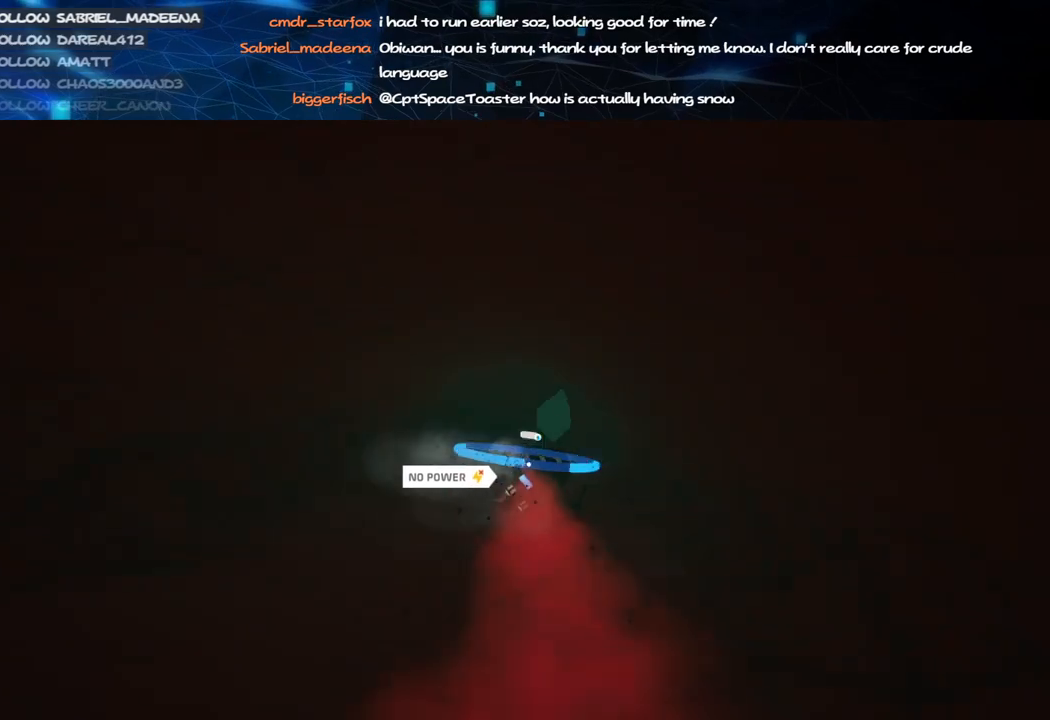
{"keys": ["c"], "mouse": ["left"], "events": [[140, "s", "down"], [300, "s", "up"]]}
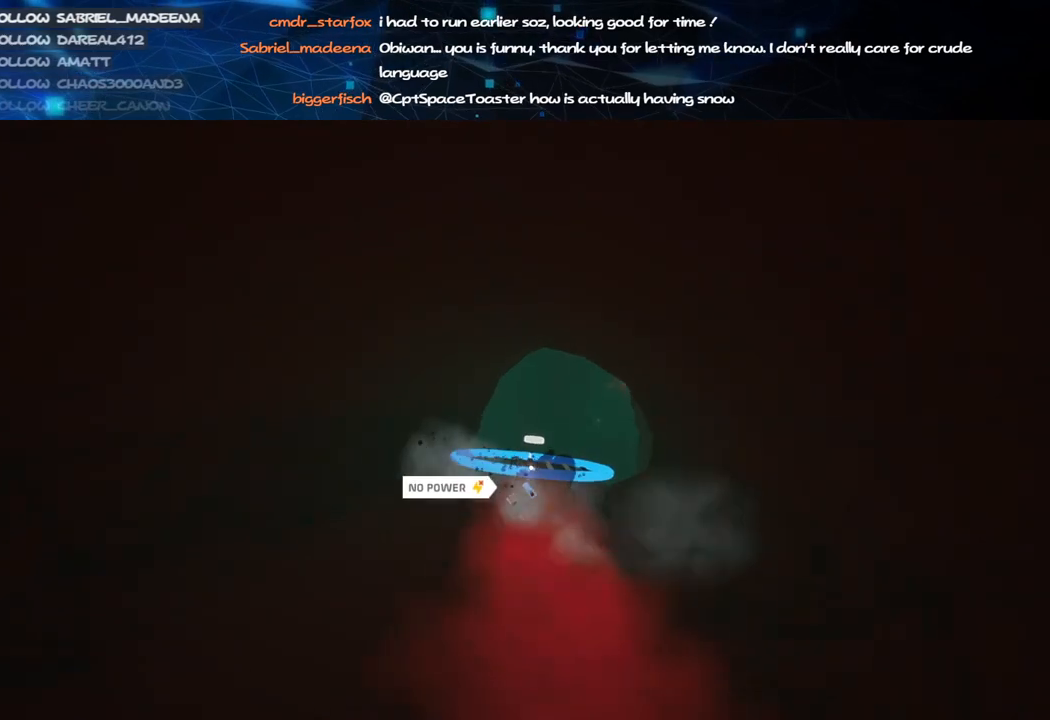
{"keys": ["c"], "mouse": ["left"], "events": [[140, "s", "down"], [260, "s", "up"]]}
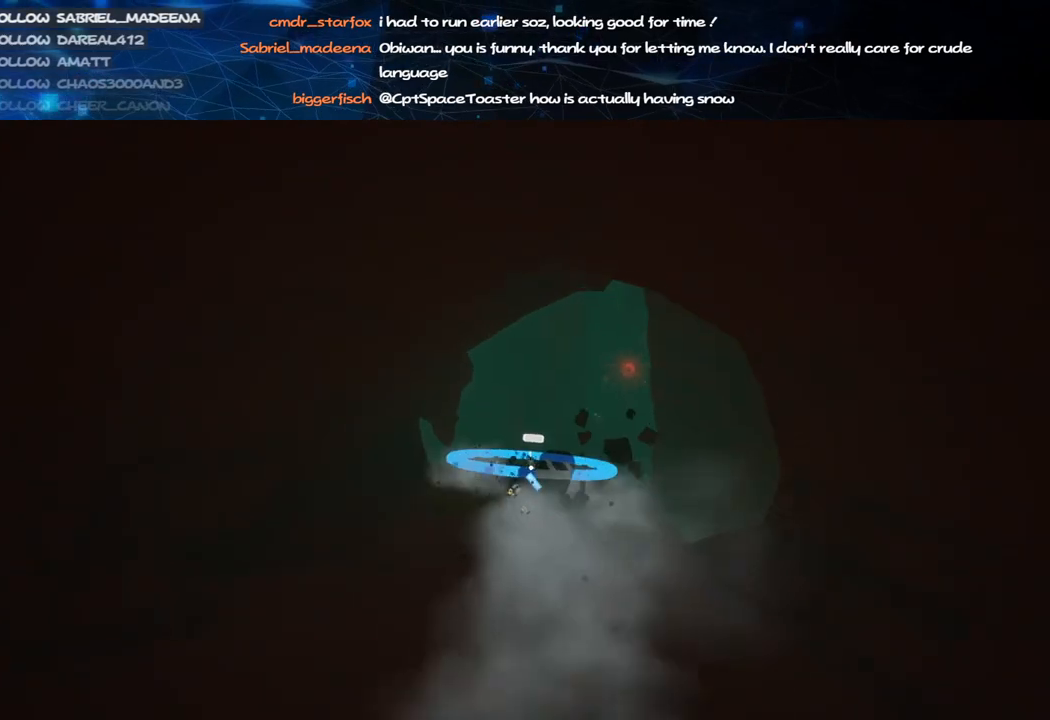
{"keys": ["a", "c"], "mouse": ["left"], "events": [[100, "s", "down"], [320, "s", "up"], [440, "a", "down"]]}
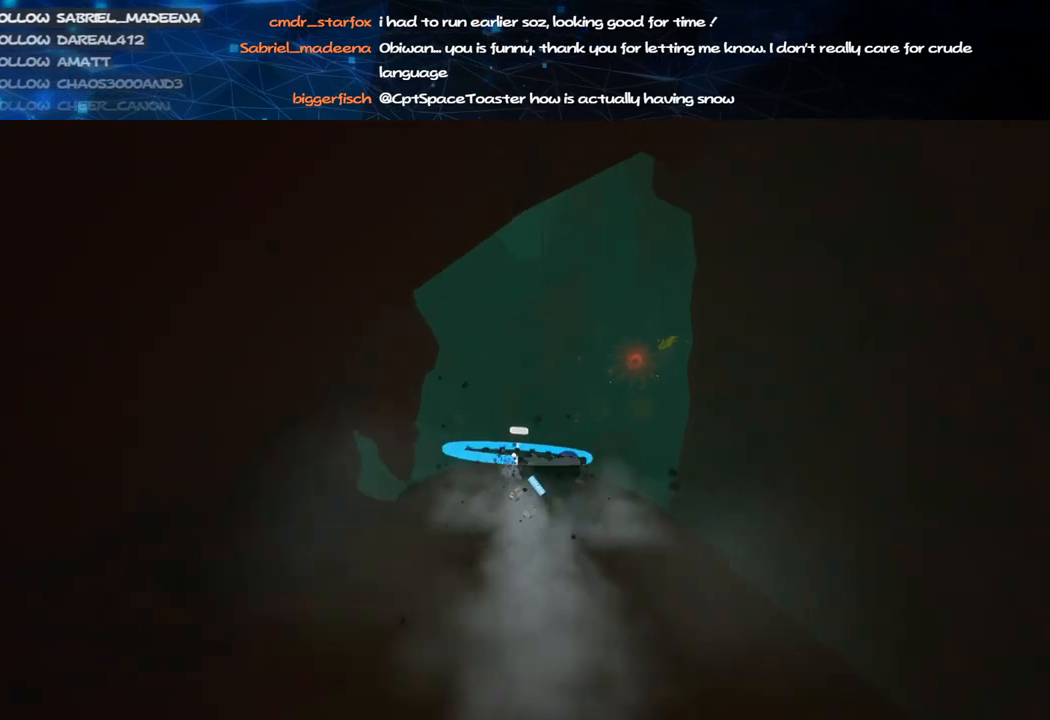
{"keys": ["c"], "mouse": ["left"], "events": [[40, "a", "up"]]}
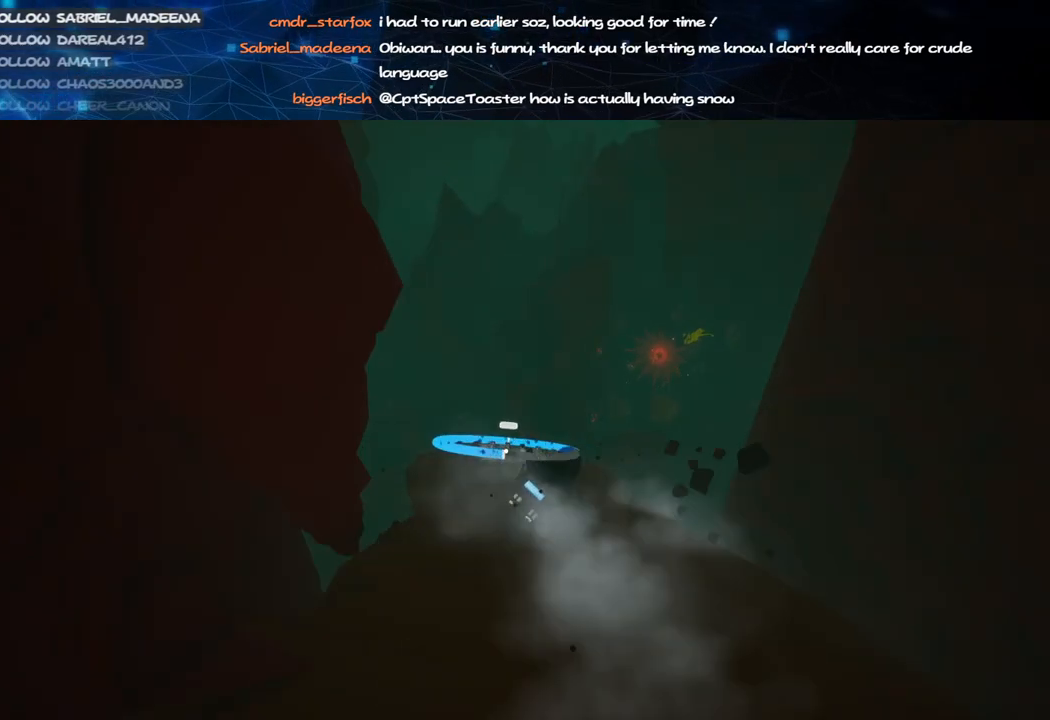
{"keys": ["c"], "mouse": ["left"], "events": [[280, "a", "down"], [380, "a", "up"]]}
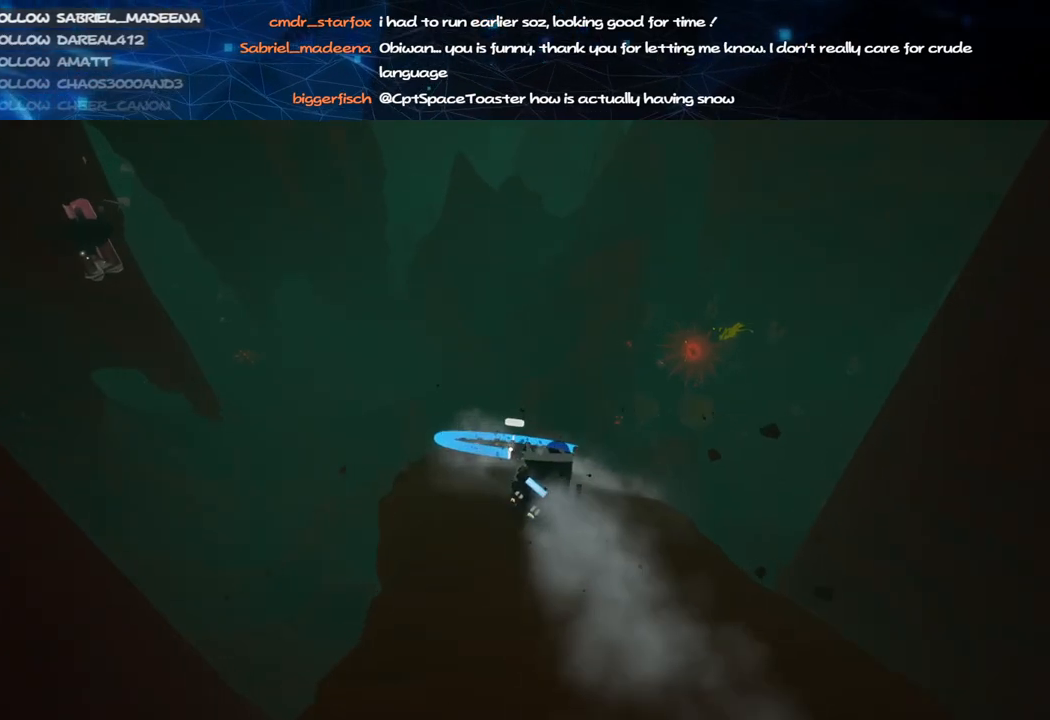
{"keys": ["a", "c"], "mouse": ["left"], "events": [[440, "a", "down"]]}
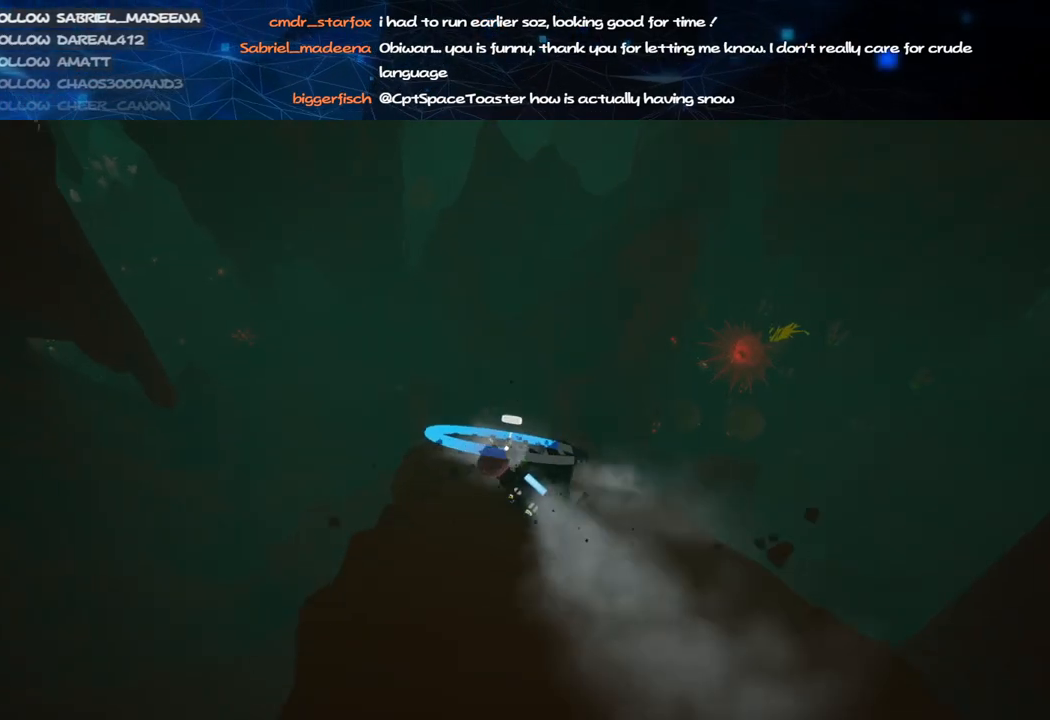
{"keys": ["c", "s"], "mouse": ["left"], "events": [[40, "a", "up"], [480, "s", "down"]]}
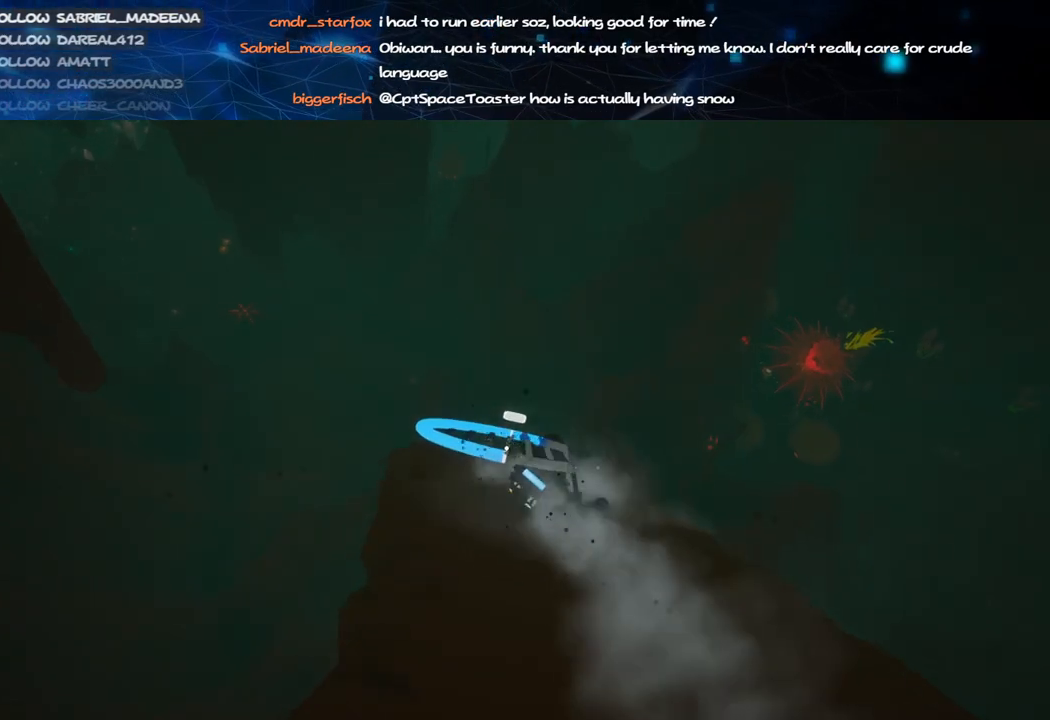
{"keys": ["a", "c"], "mouse": ["left"], "events": [[60, "s", "up"], [500, "a", "down"]]}
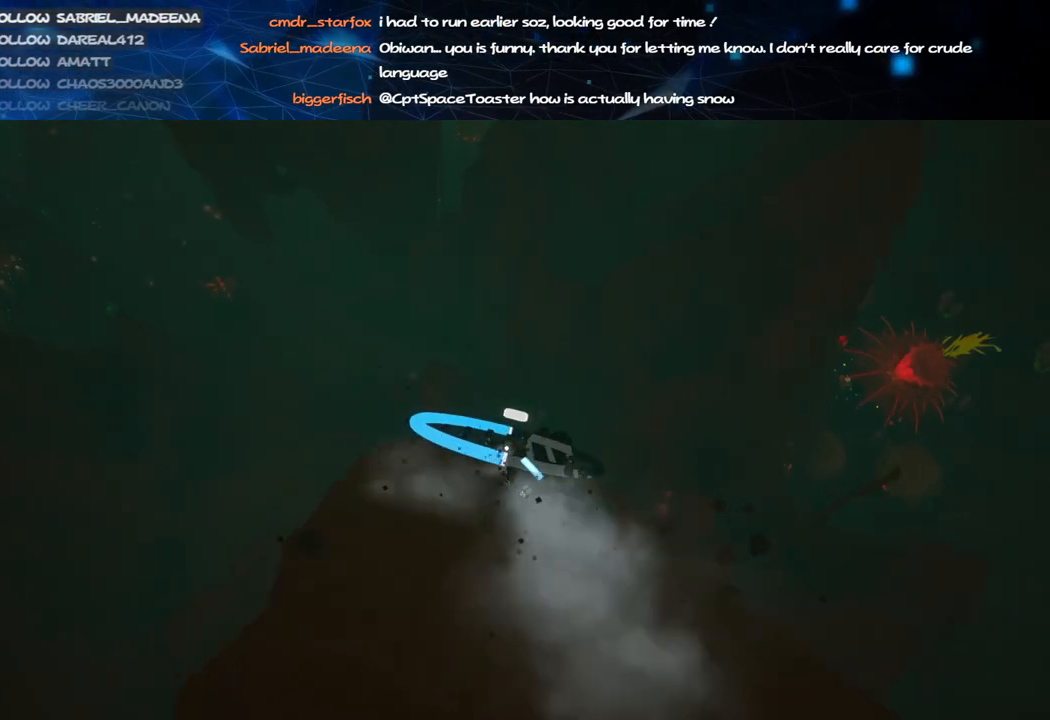
{"keys": ["c"], "mouse": ["left"], "events": [[60, "a", "up"]]}
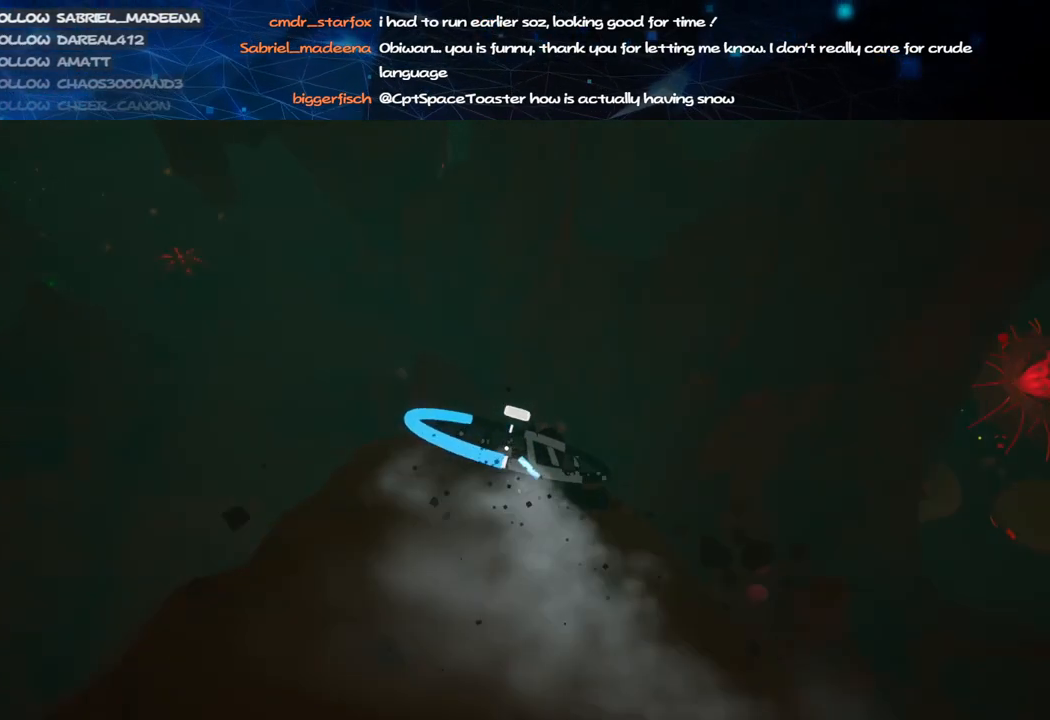
{"keys": ["a", "c"], "mouse": ["left"], "events": [[140, "s", "down"], [300, "s", "up"], [440, "a", "down"]]}
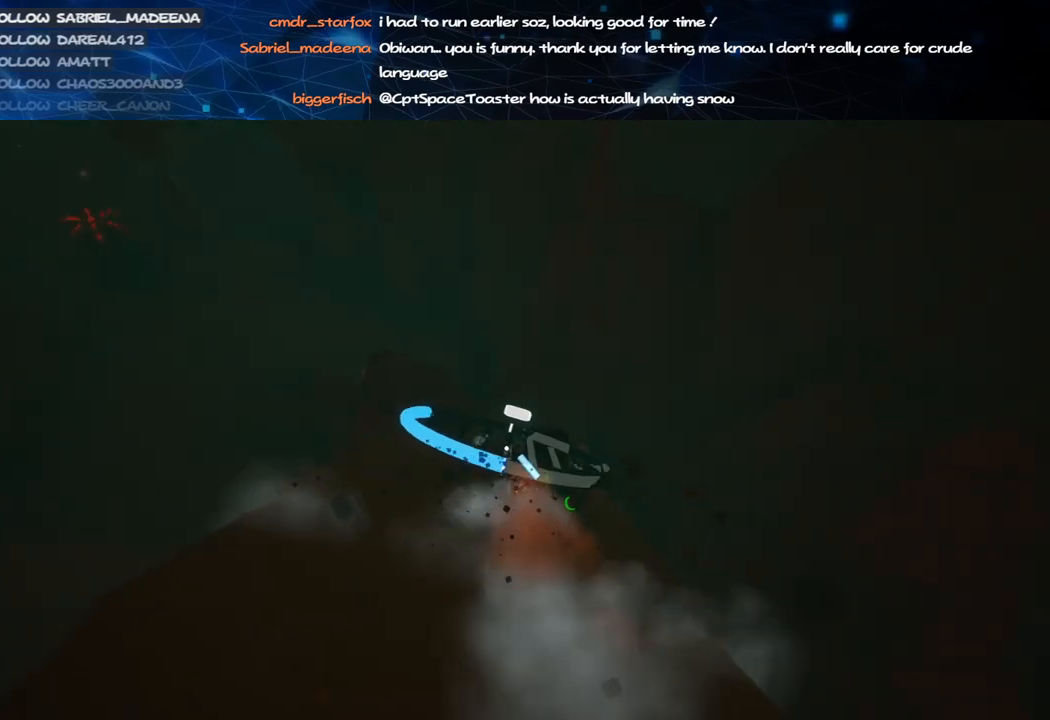
{"keys": ["a", "c"], "mouse": ["left"], "events": [[40, "a", "up"], [440, "a", "down"]]}
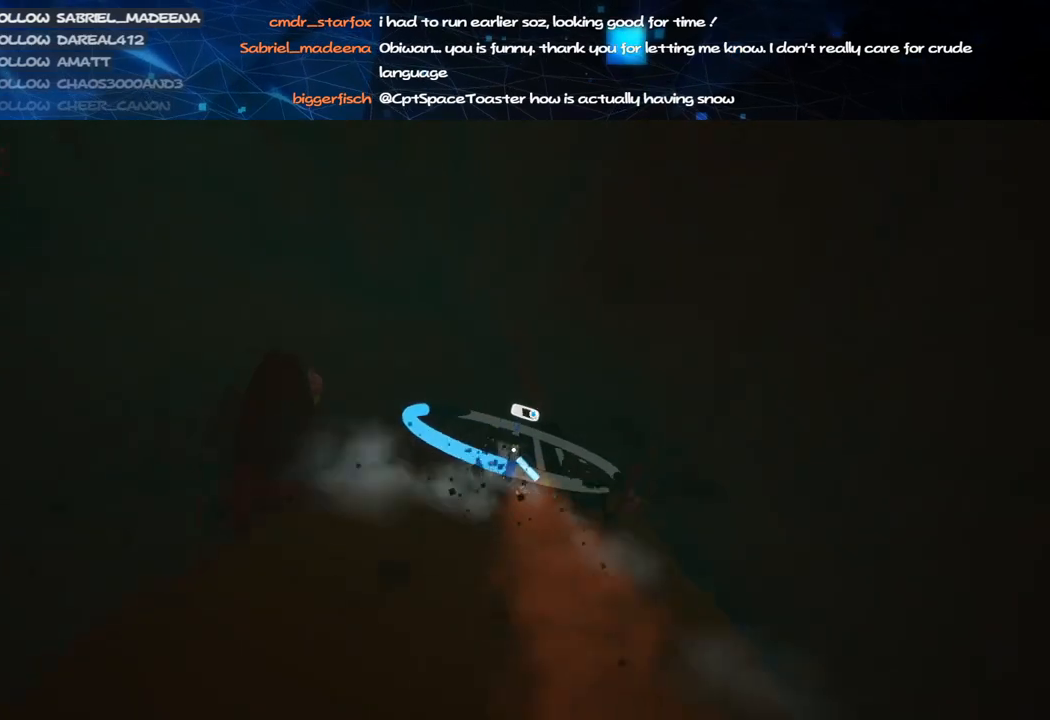
{"keys": ["c"], "mouse": ["left"], "events": [[80, "a", "up"]]}
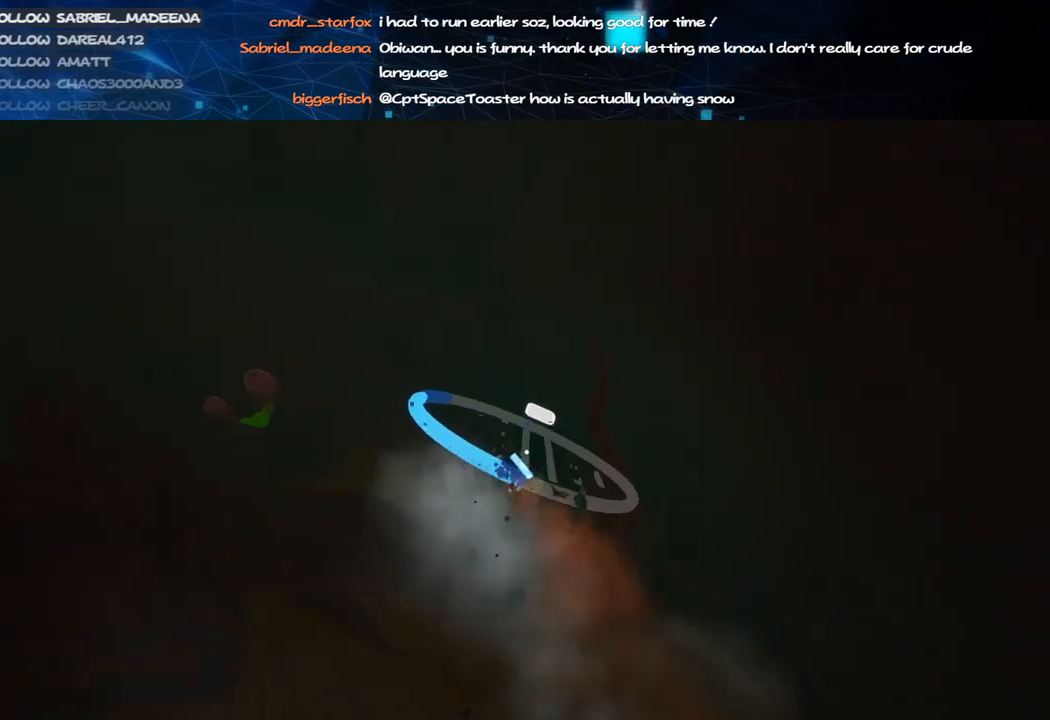
{"keys": ["c"], "mouse": ["left"], "events": []}
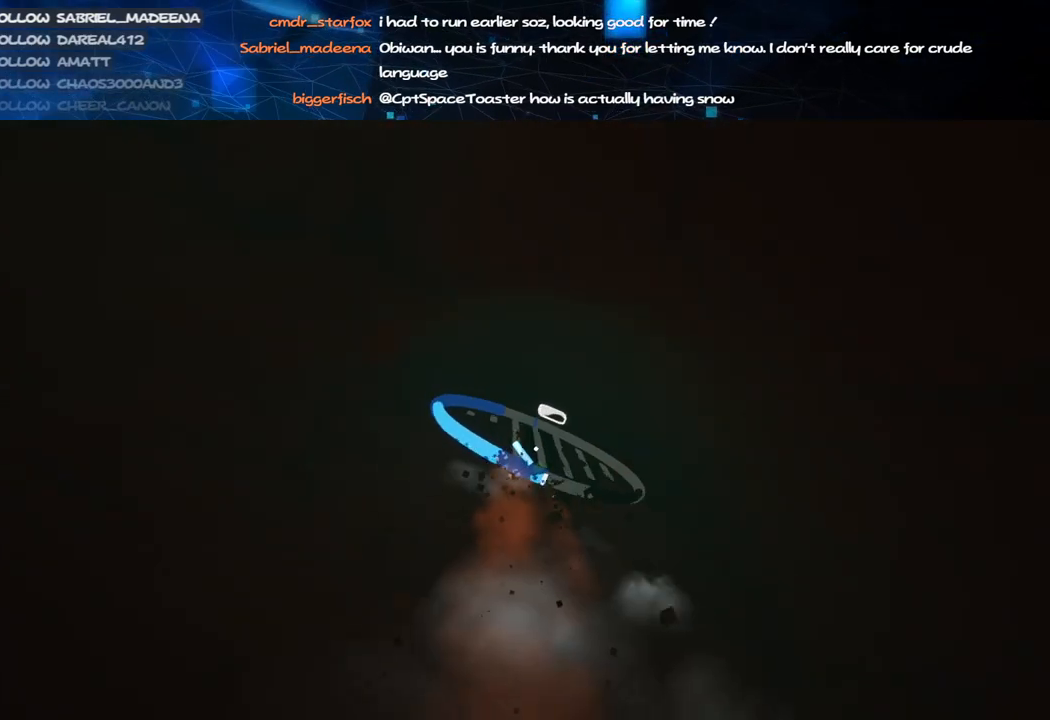
{"keys": ["c"], "mouse": ["left"], "events": []}
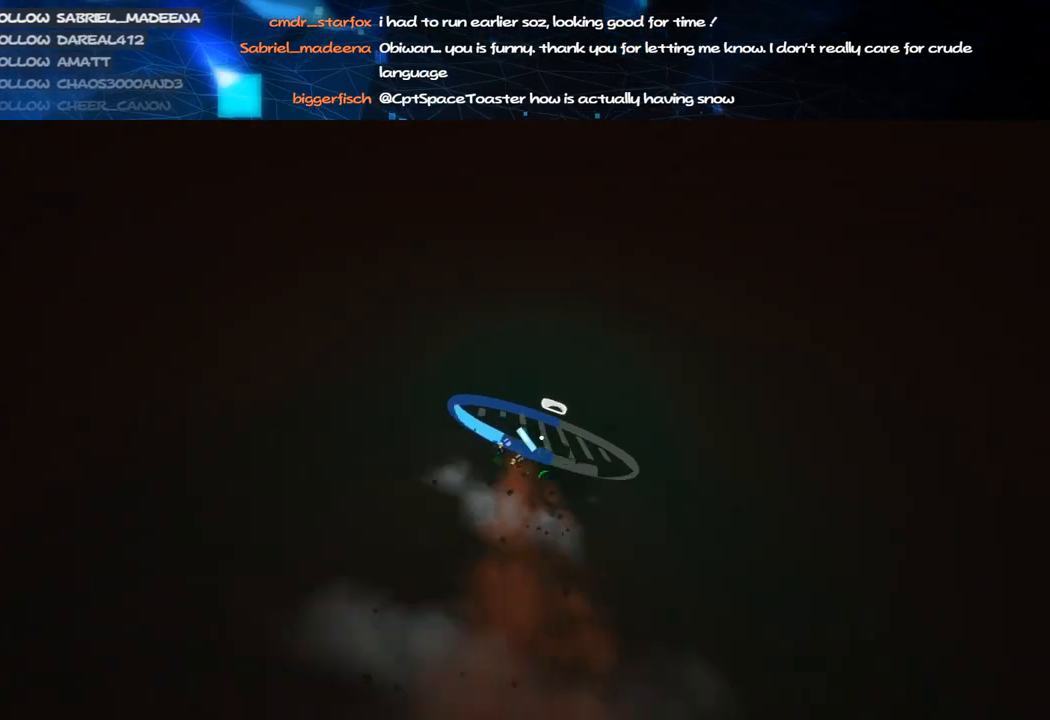
{"keys": ["c"], "mouse": ["left"], "events": []}
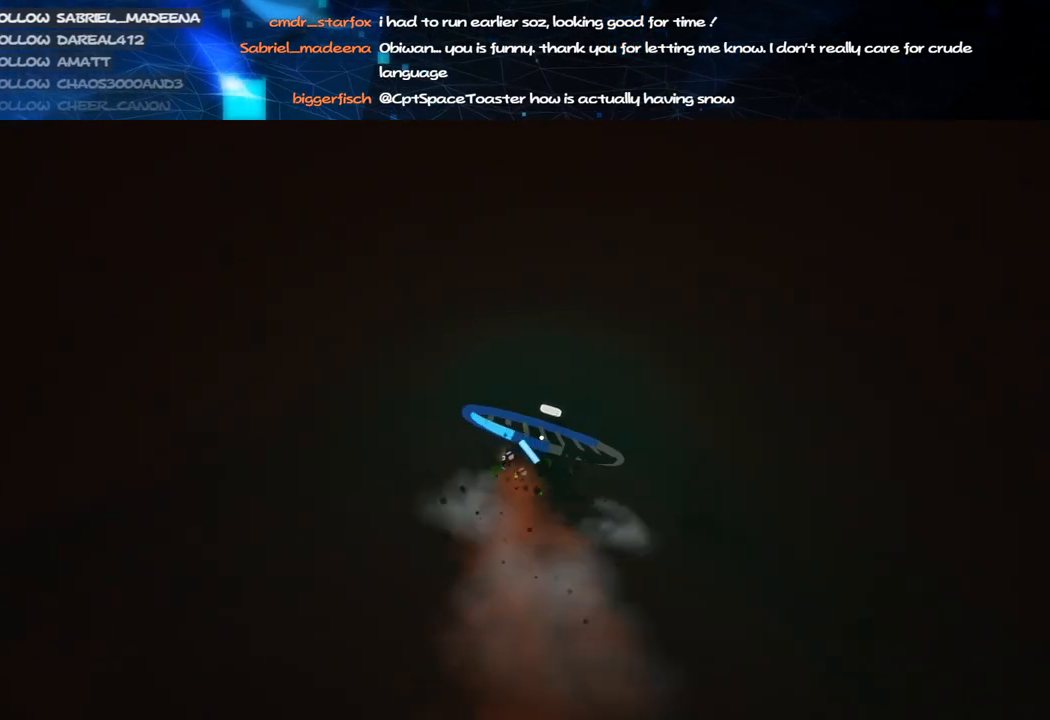
{"keys": ["c"], "mouse": ["left"], "events": []}
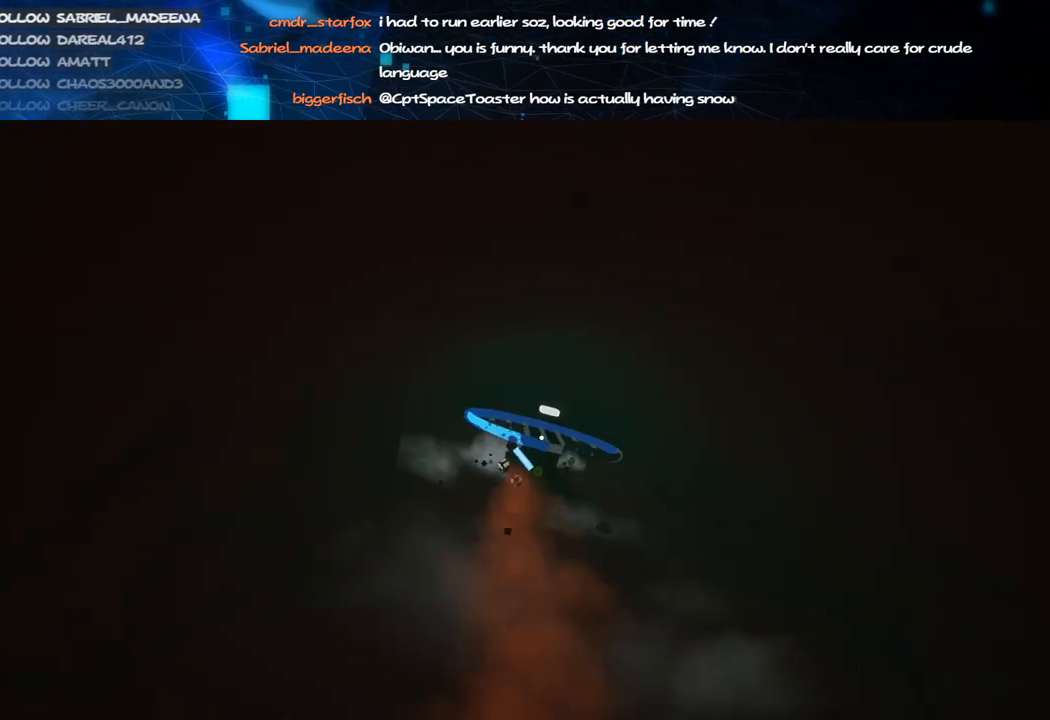
{"keys": ["c"], "mouse": ["left"], "events": []}
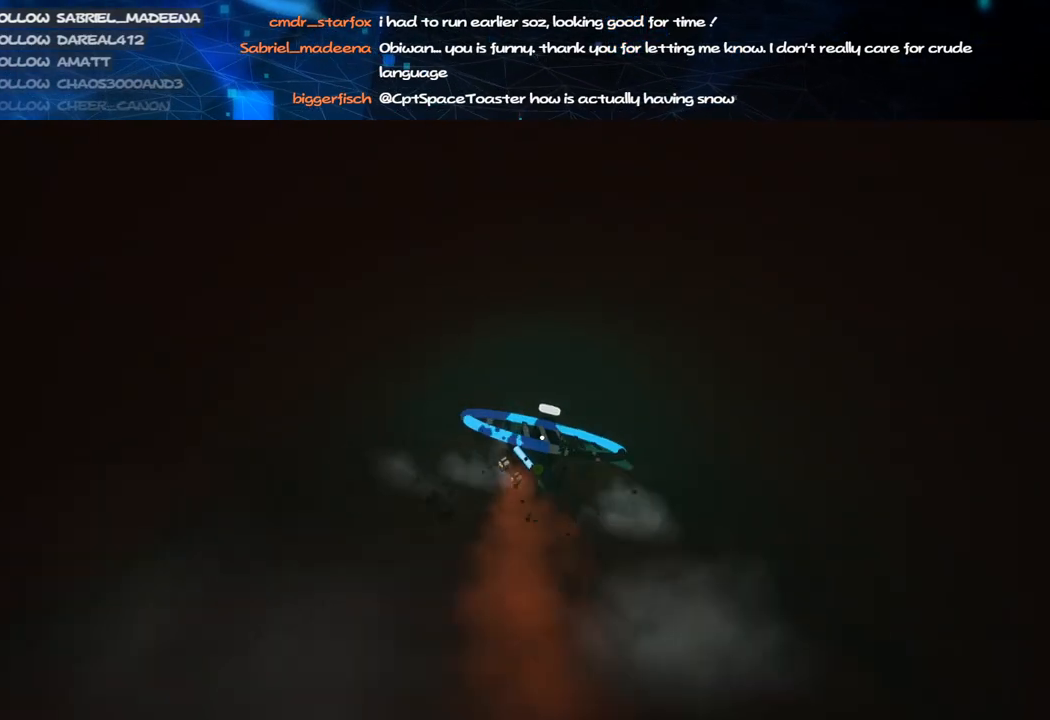
{"keys": ["c", "s"], "mouse": ["left"], "events": [[340, "s", "down"]]}
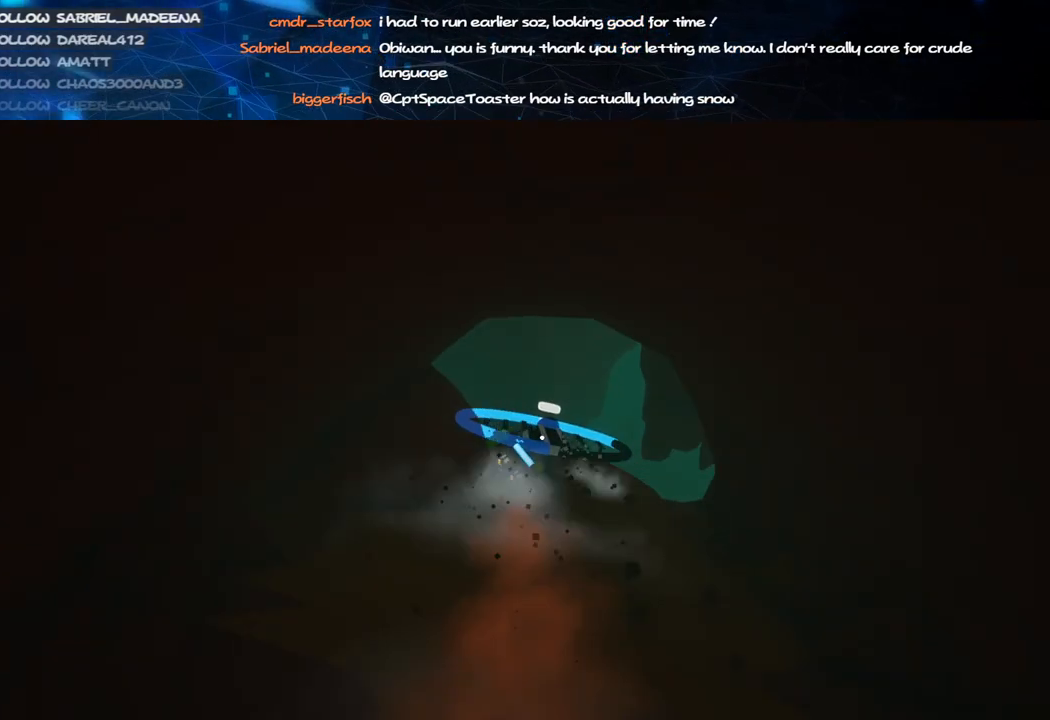
{"keys": ["c"], "mouse": ["left"], "events": [[120, "s", "up"], [360, "a", "down"], [440, "a", "up"]]}
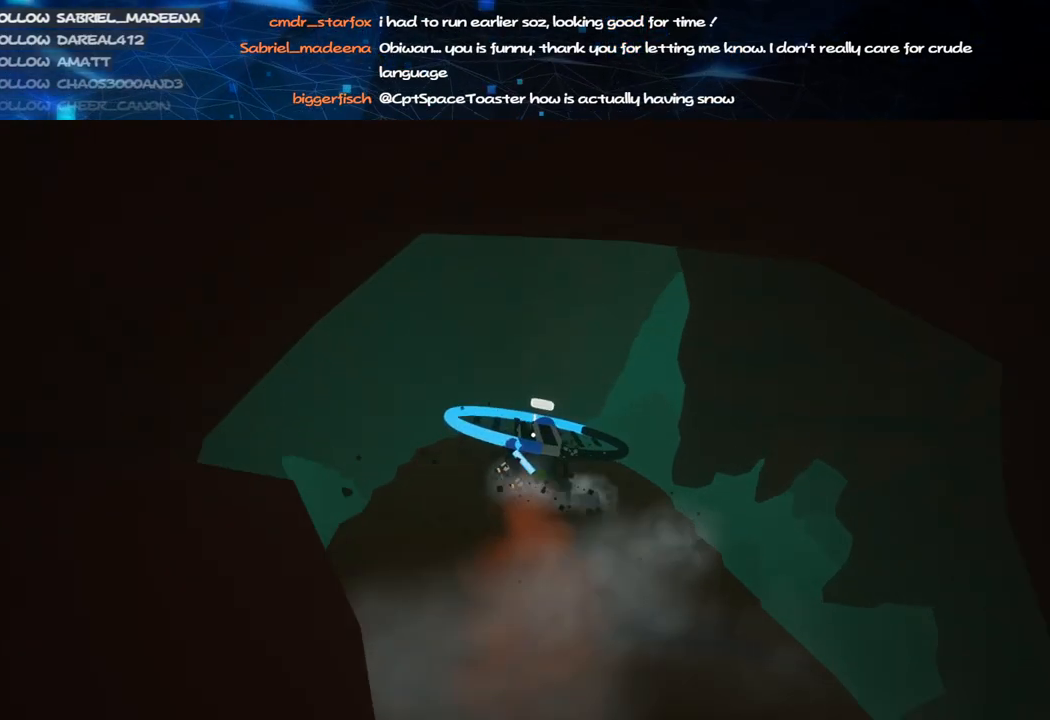
{"keys": ["c"], "mouse": ["left"], "events": []}
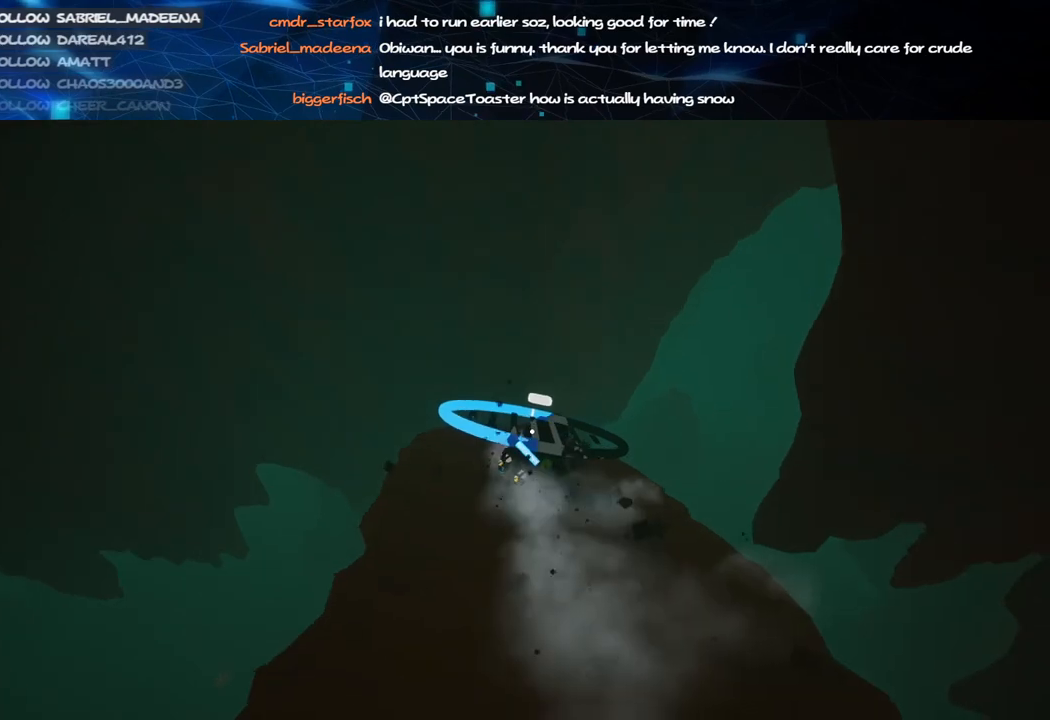
{"keys": ["c"], "mouse": ["left"], "events": []}
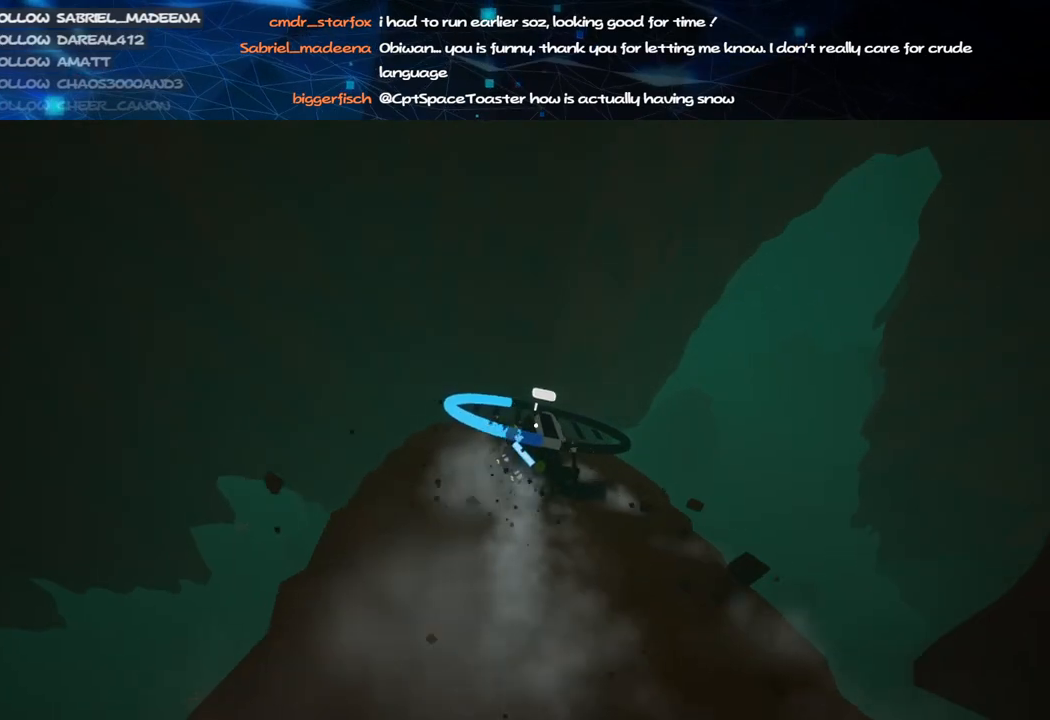
{"keys": ["c"], "mouse": ["left"], "events": []}
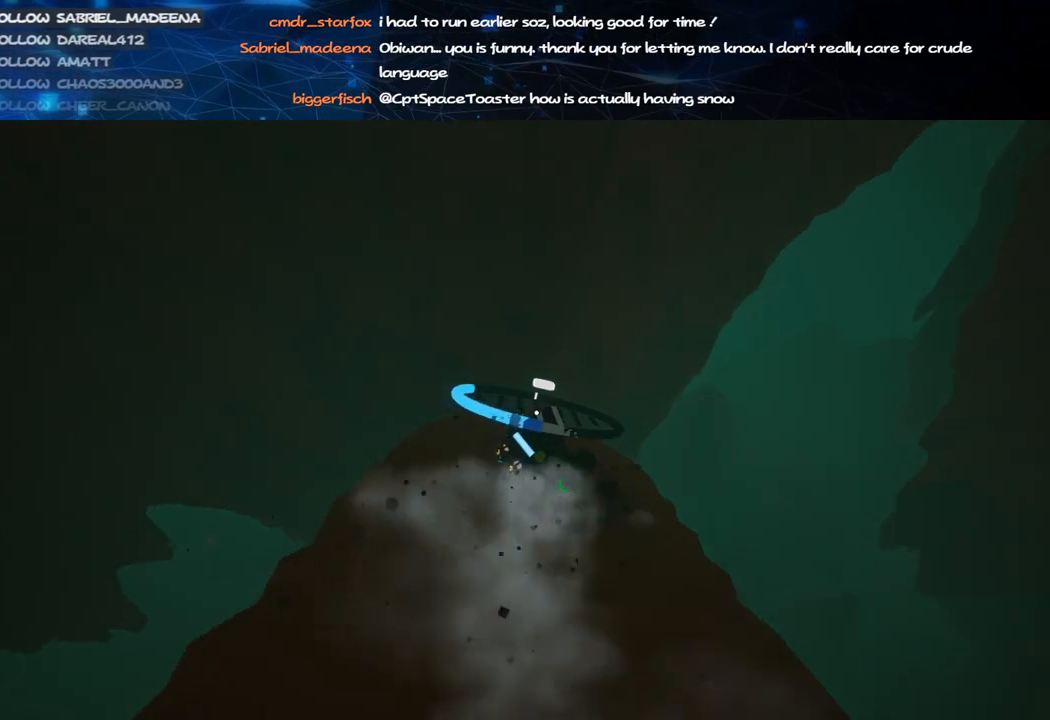
{"keys": ["c"], "mouse": ["left"], "events": []}